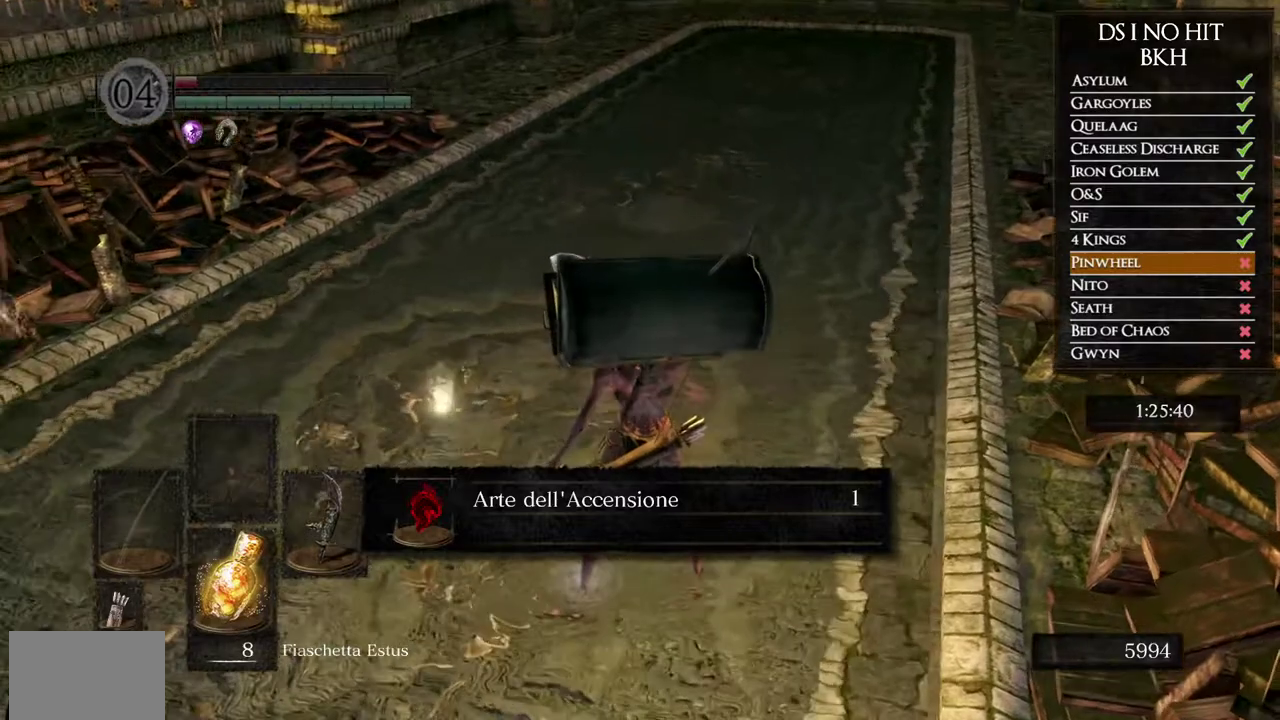
Gameplay with a controller (Xbox layout); each line is a JSON object with the inputs held at the frame after it. "button_events" lists button changes between this image and that frame as [ms after this image, input, new state], when the widget could be followed in between (sticks are given only as held states).
{"buttons": [], "left_stick": "up", "right_stick": "center", "button_events": []}
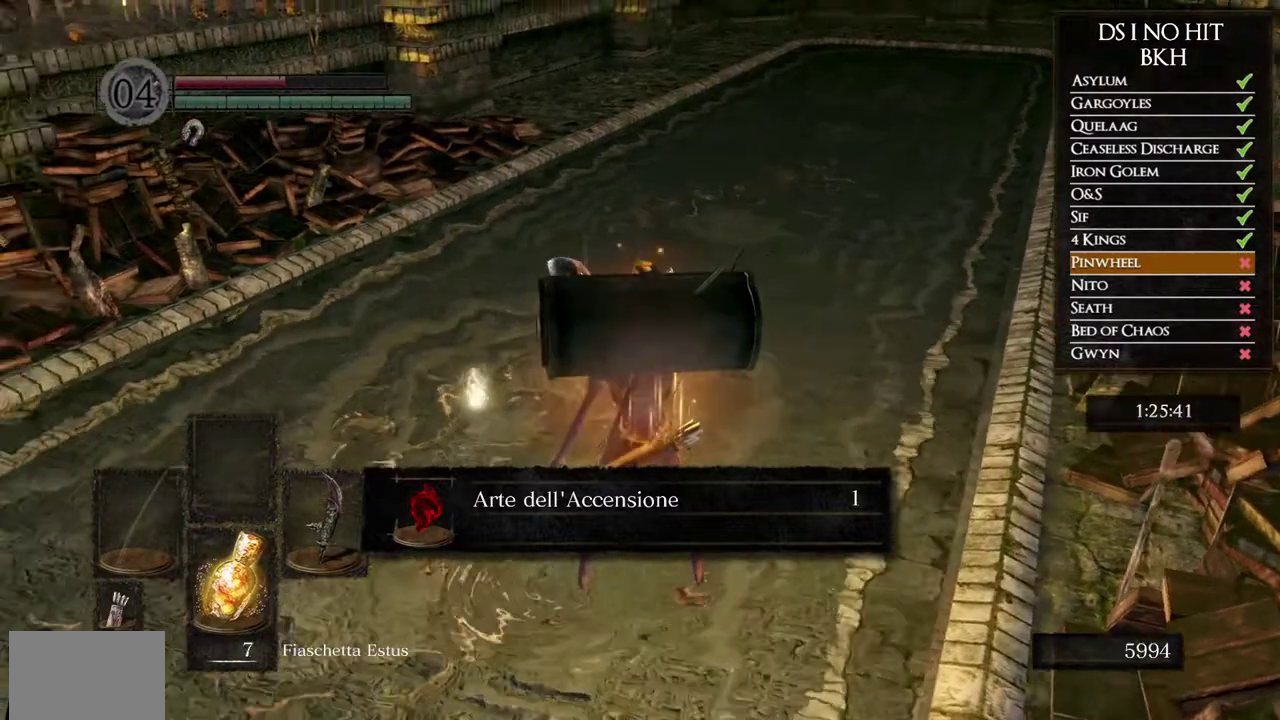
{"buttons": [], "left_stick": "up", "right_stick": "center", "button_events": [[200, "X", "down"], [433, "X", "up"]]}
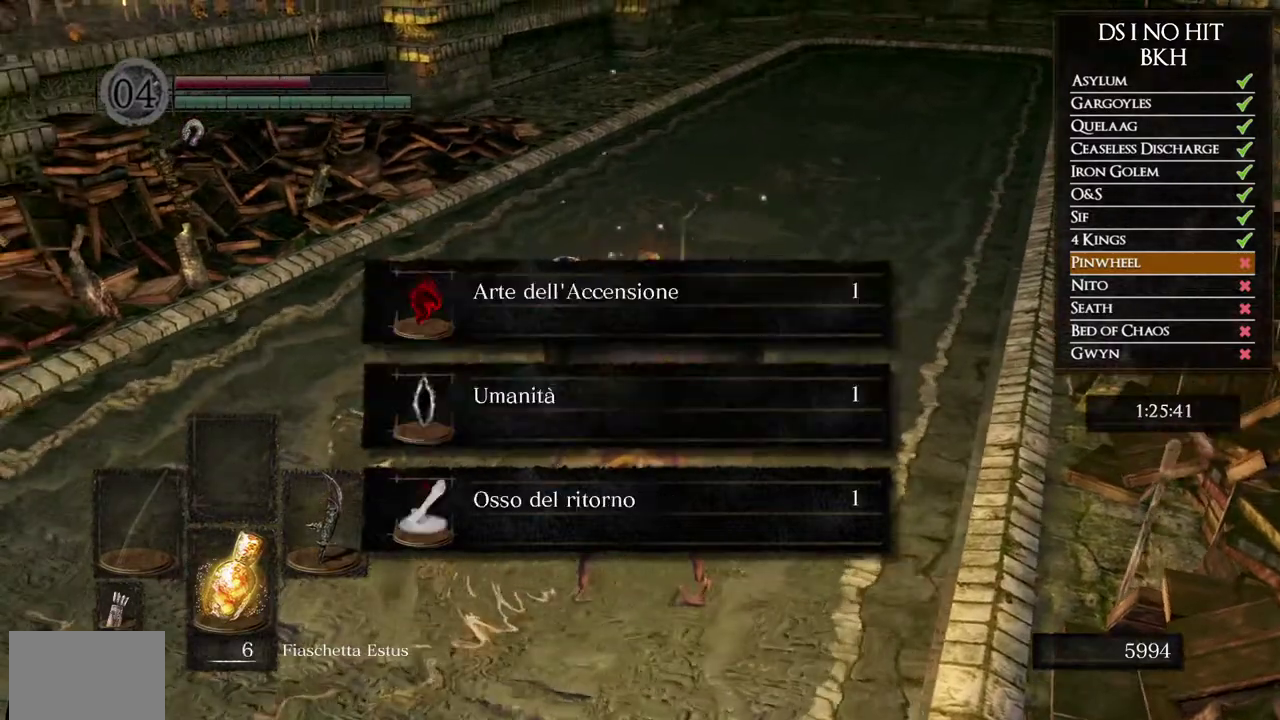
{"buttons": [], "left_stick": "up", "right_stick": "left", "button_events": []}
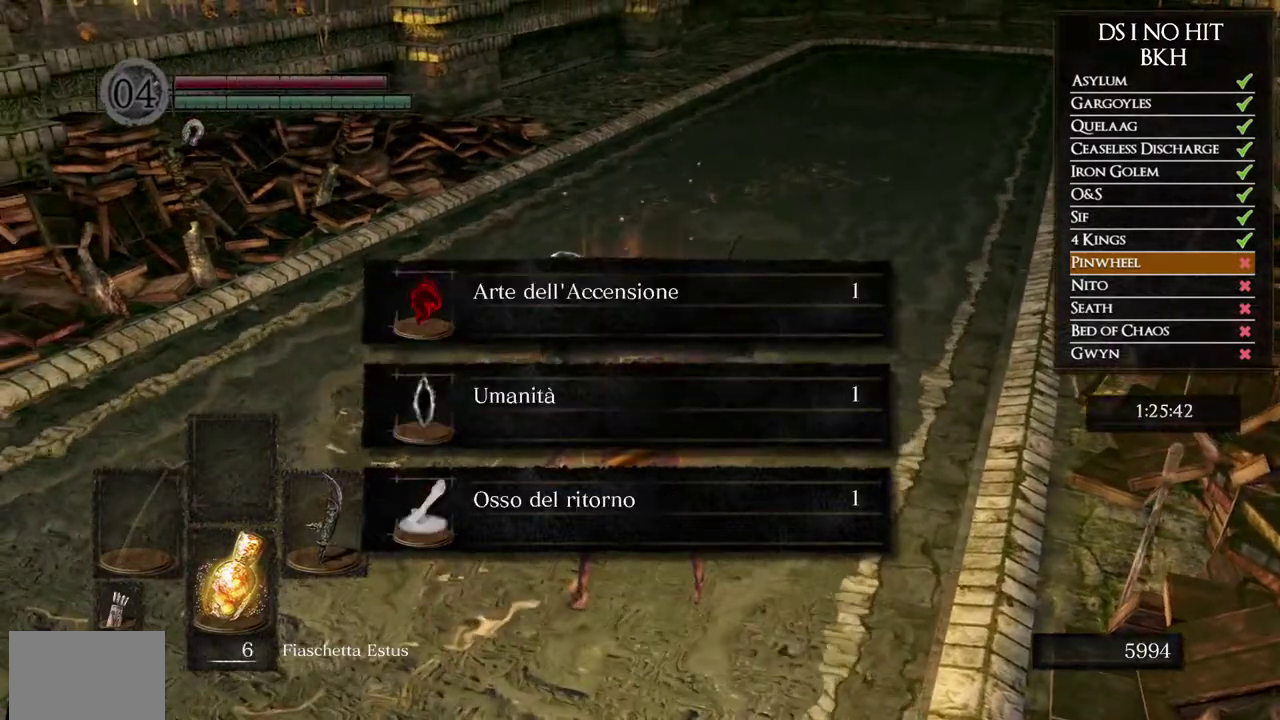
{"buttons": ["A"], "left_stick": "up", "right_stick": "center", "button_events": [[183, "A", "down"], [283, "A", "up"], [333, "A", "down"], [433, "A", "up"], [483, "A", "down"]]}
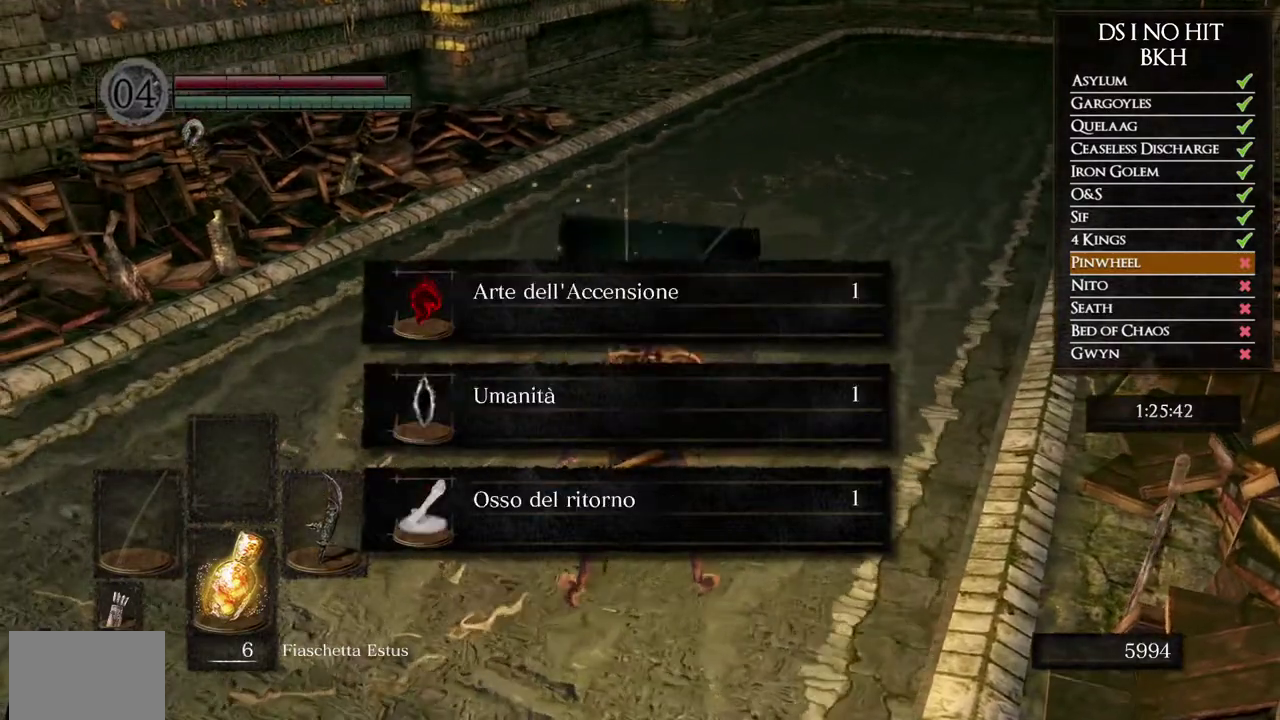
{"buttons": ["A"], "left_stick": "up", "right_stick": "center", "button_events": [[83, "A", "up"], [150, "A", "down"], [250, "A", "up"], [300, "A", "down"], [400, "A", "up"], [467, "A", "down"]]}
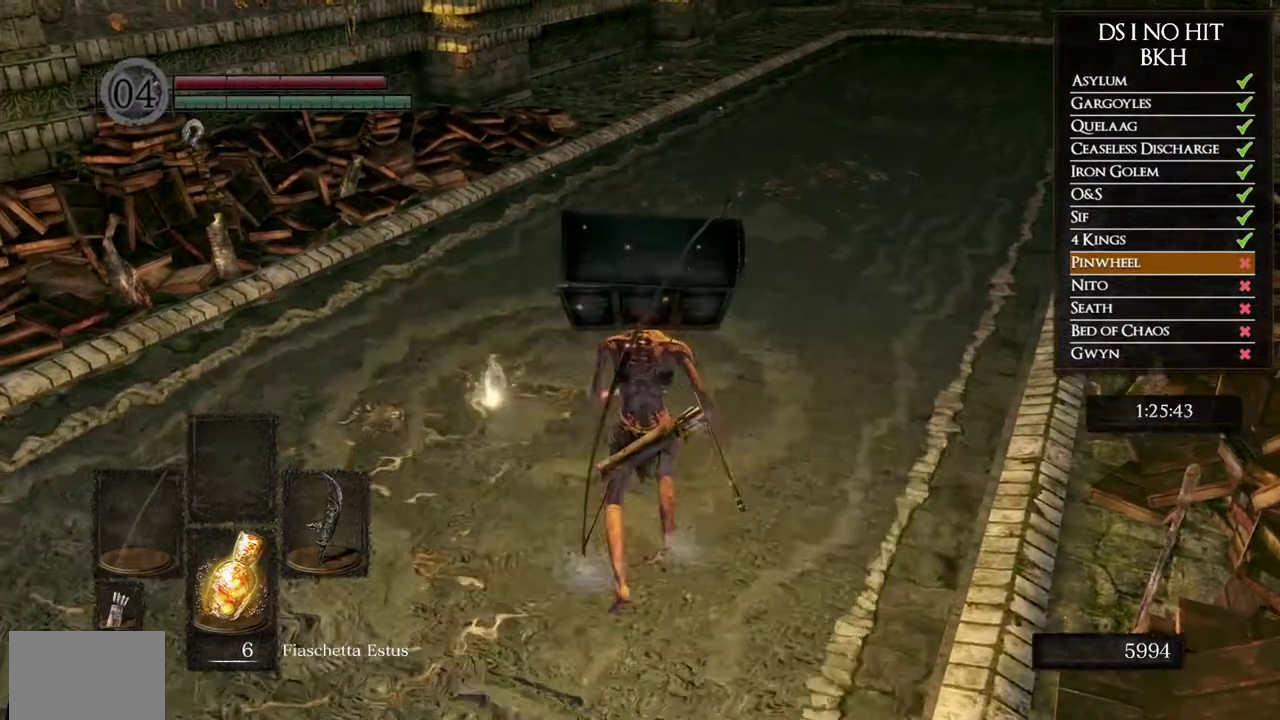
{"buttons": ["A"], "left_stick": "center", "right_stick": "center", "button_events": [[67, "A", "up"], [133, "A", "down"], [233, "A", "up"], [283, "A", "down"], [383, "A", "up"], [467, "A", "down"]]}
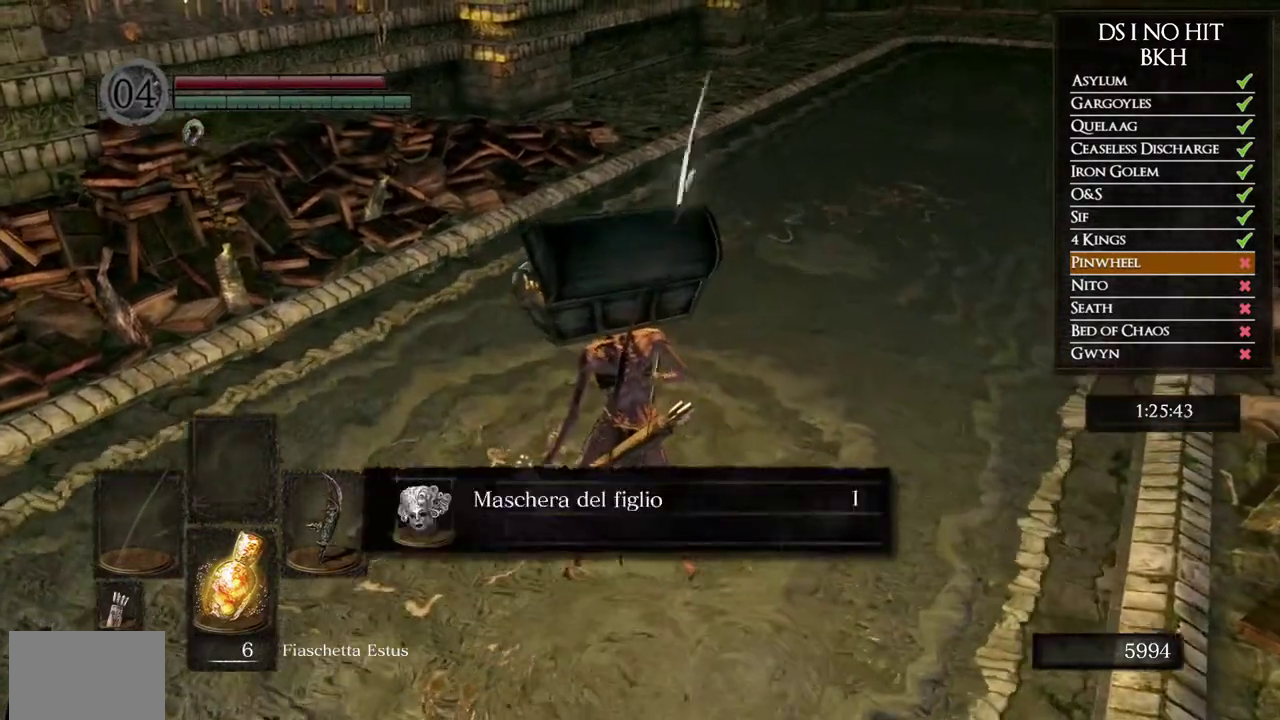
{"buttons": [], "left_stick": "up-left", "right_stick": "left", "button_events": [[50, "A", "up"]]}
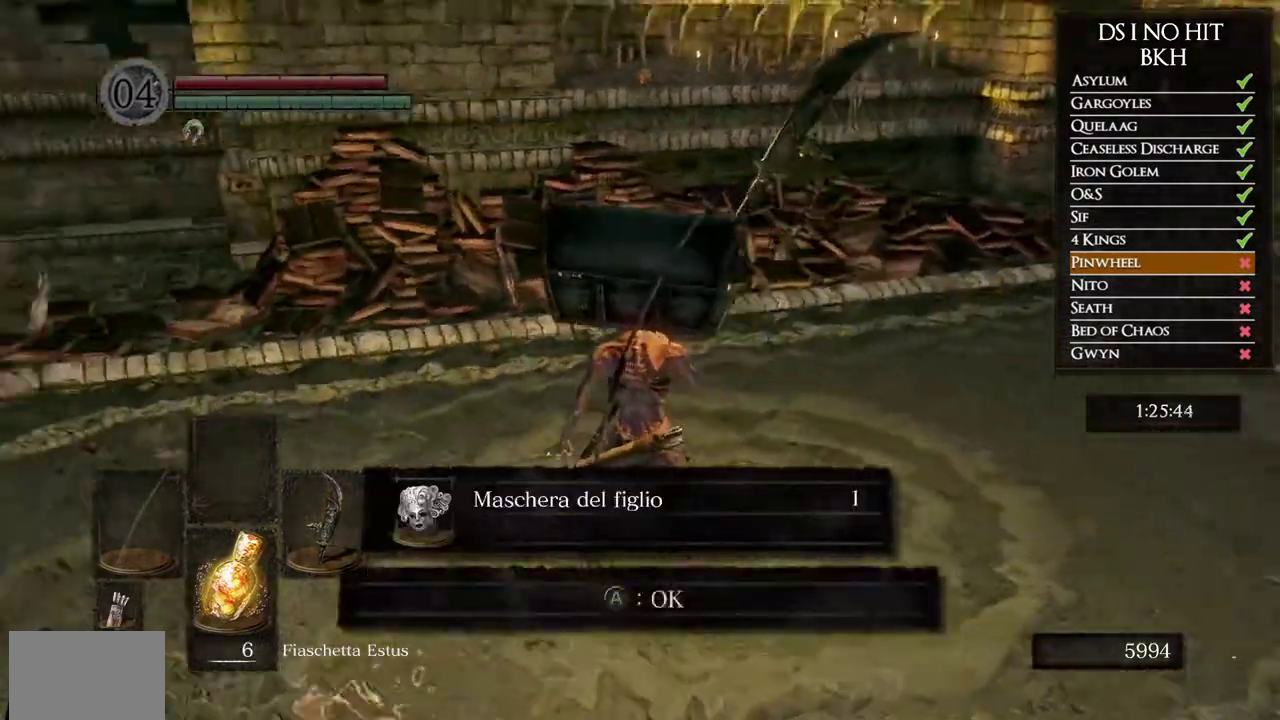
{"buttons": ["B"], "left_stick": "up", "right_stick": "center", "button_events": [[283, "A", "down"], [417, "B", "down"], [433, "A", "up"]]}
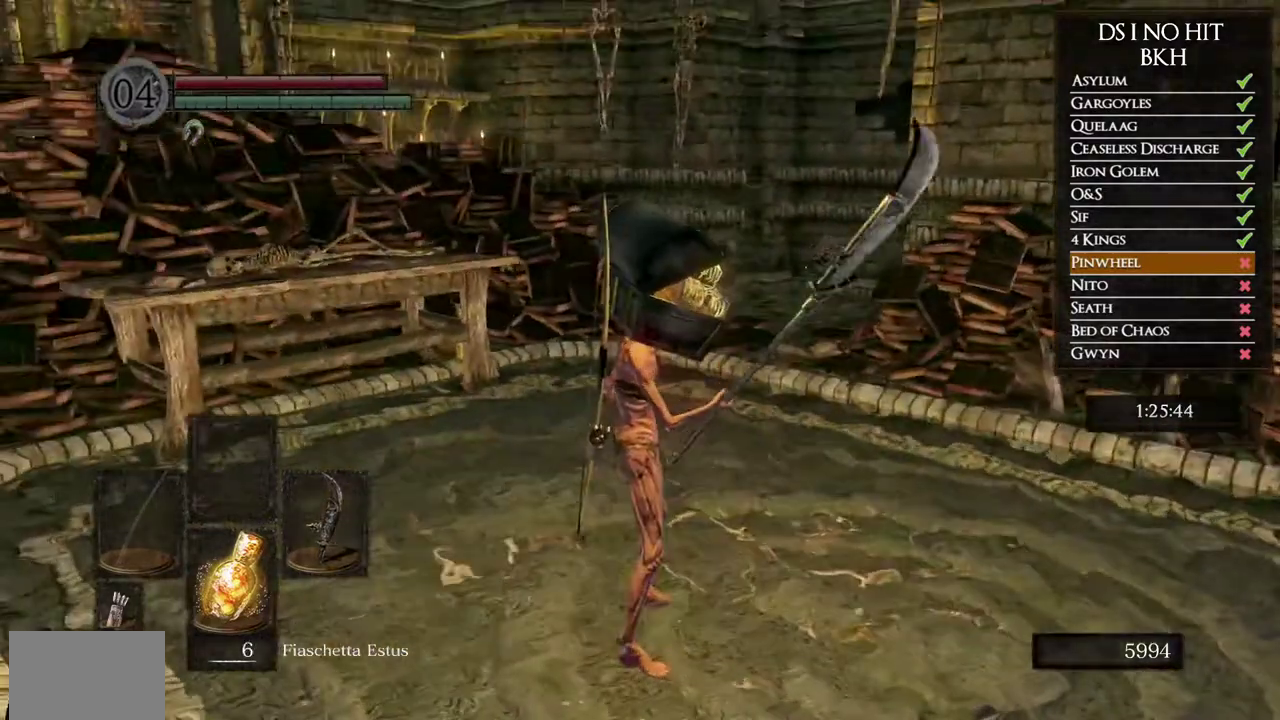
{"buttons": ["B"], "left_stick": "up", "right_stick": "center", "button_events": []}
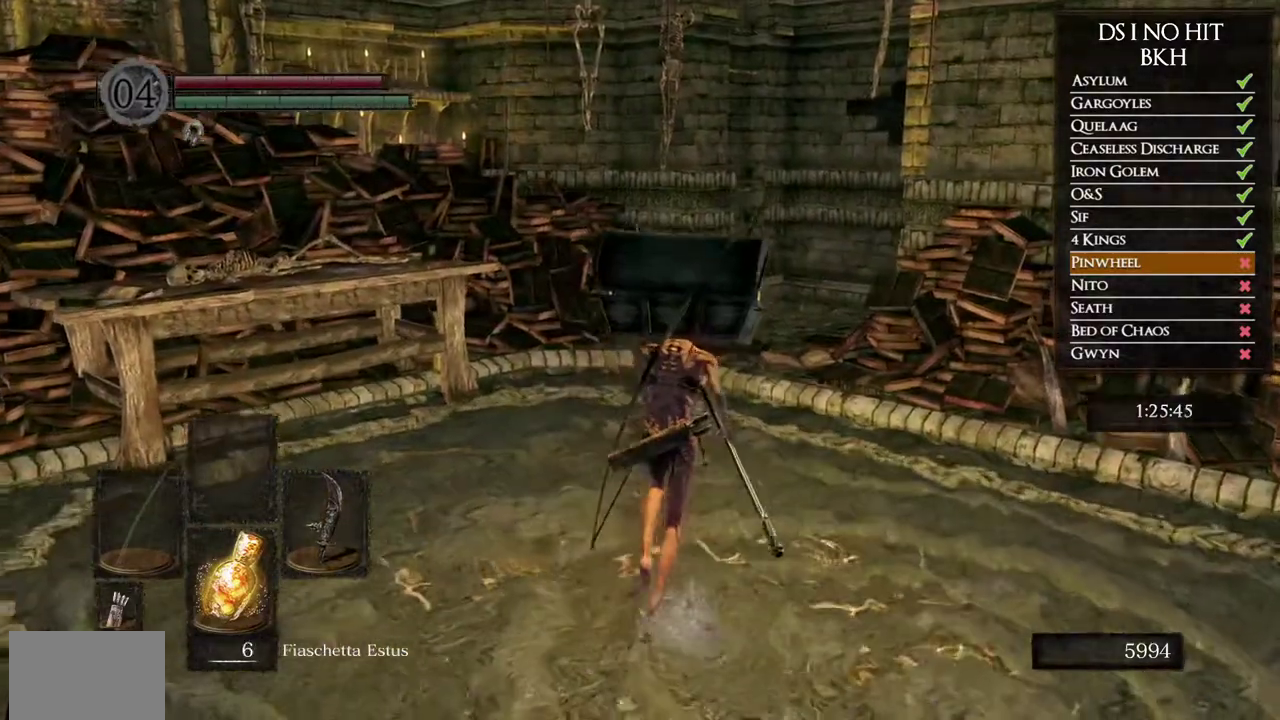
{"buttons": ["B"], "left_stick": "up", "right_stick": "center", "button_events": []}
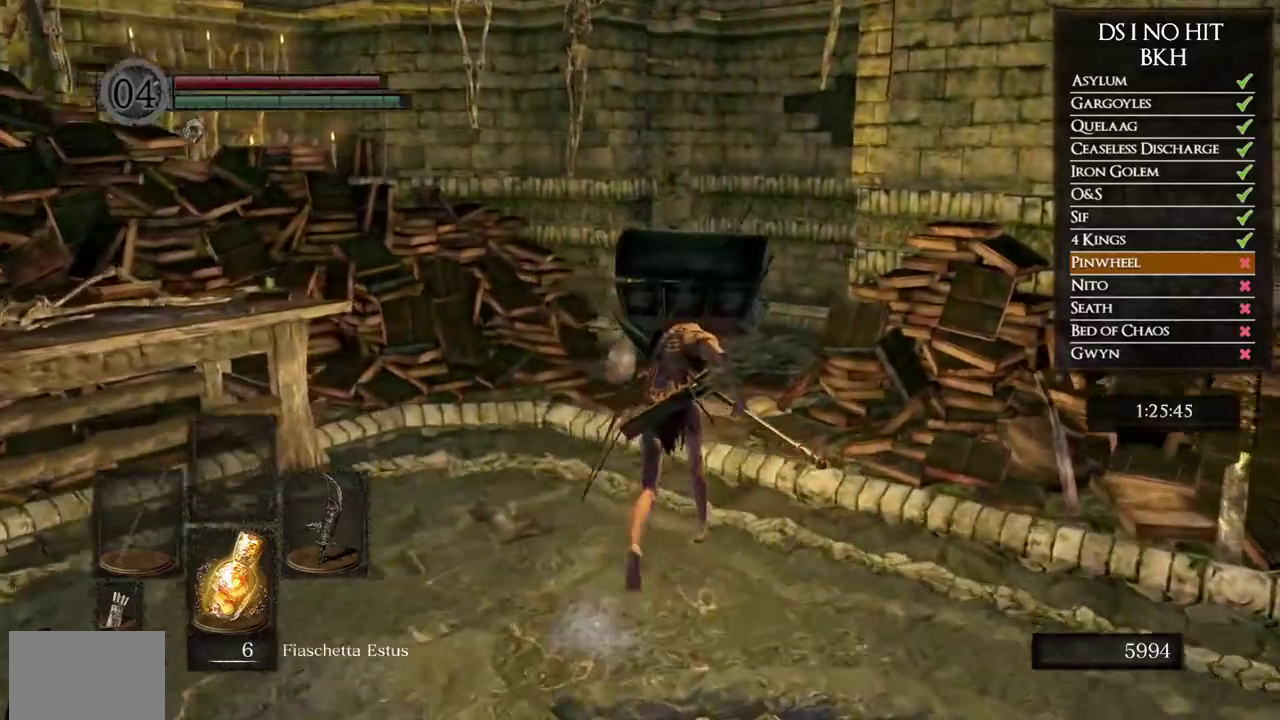
{"buttons": ["B"], "left_stick": "up", "right_stick": "center", "button_events": []}
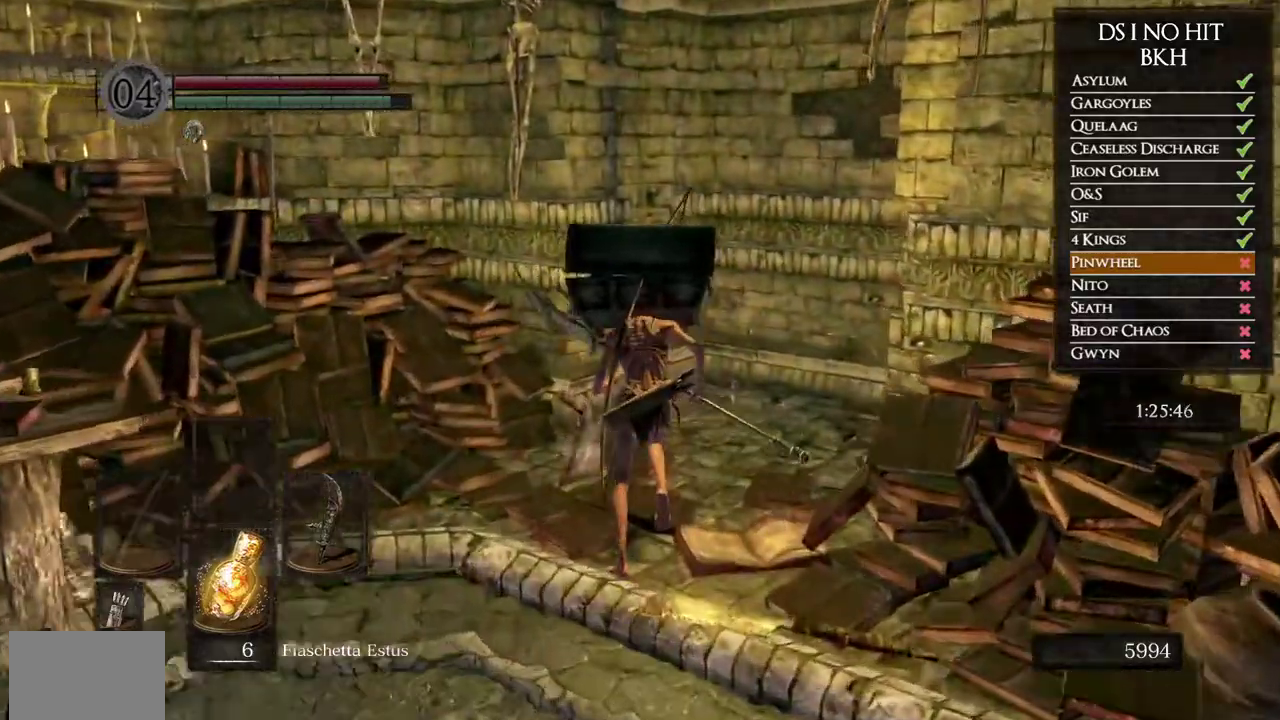
{"buttons": ["A"], "left_stick": "up", "right_stick": "center", "button_events": [[350, "B", "up"], [483, "A", "down"]]}
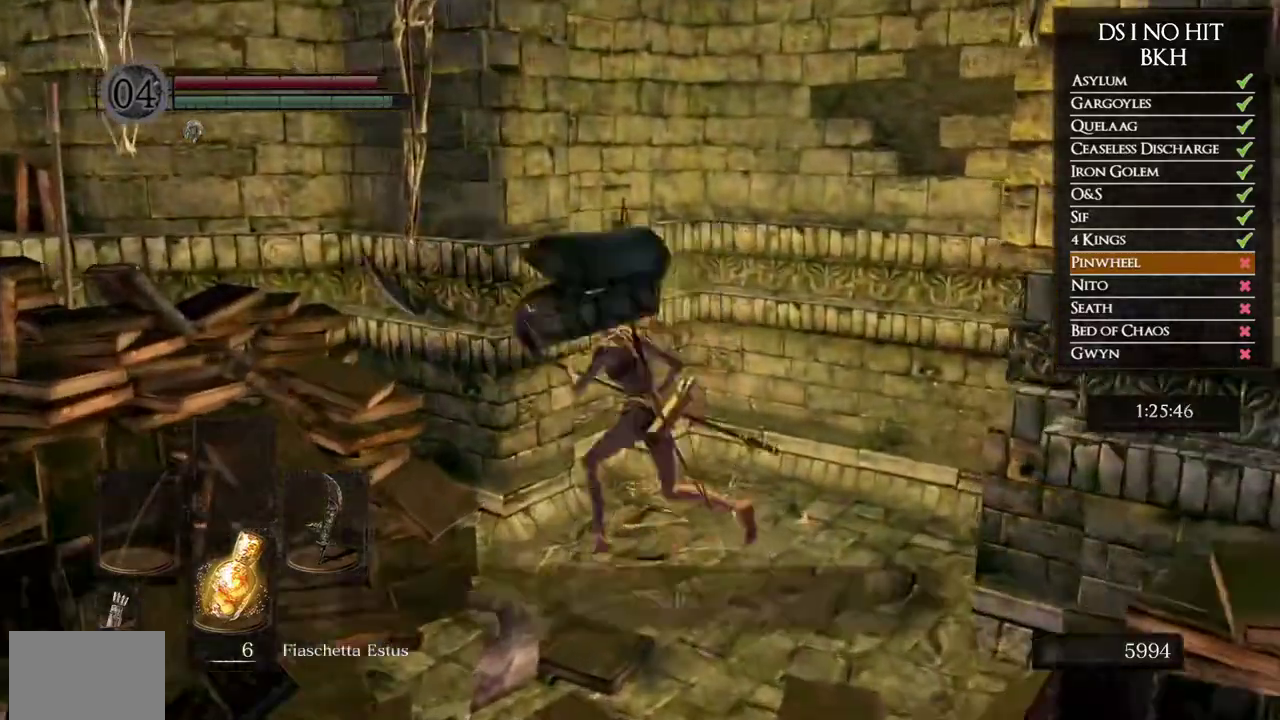
{"buttons": [], "left_stick": "up", "right_stick": "center", "button_events": [[33, "A", "up"], [133, "A", "down"], [183, "A", "up"], [267, "A", "down"], [317, "A", "up"]]}
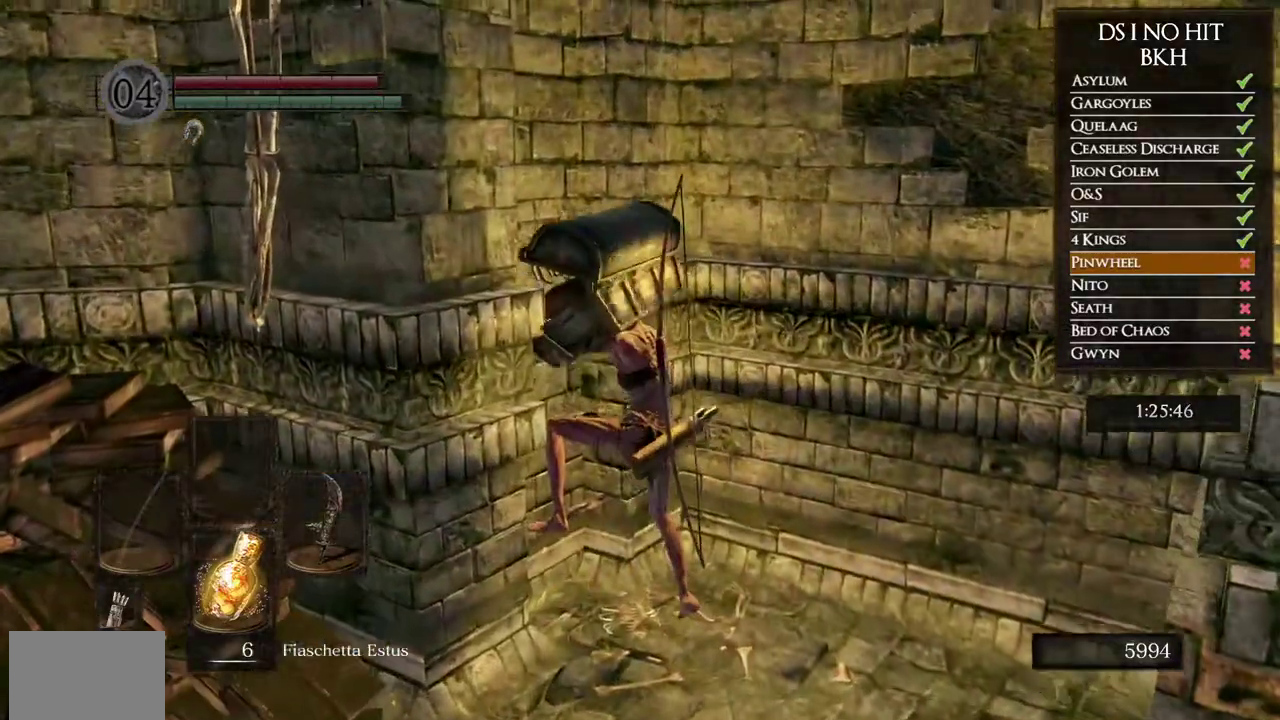
{"buttons": [], "left_stick": "up", "right_stick": "center", "button_events": []}
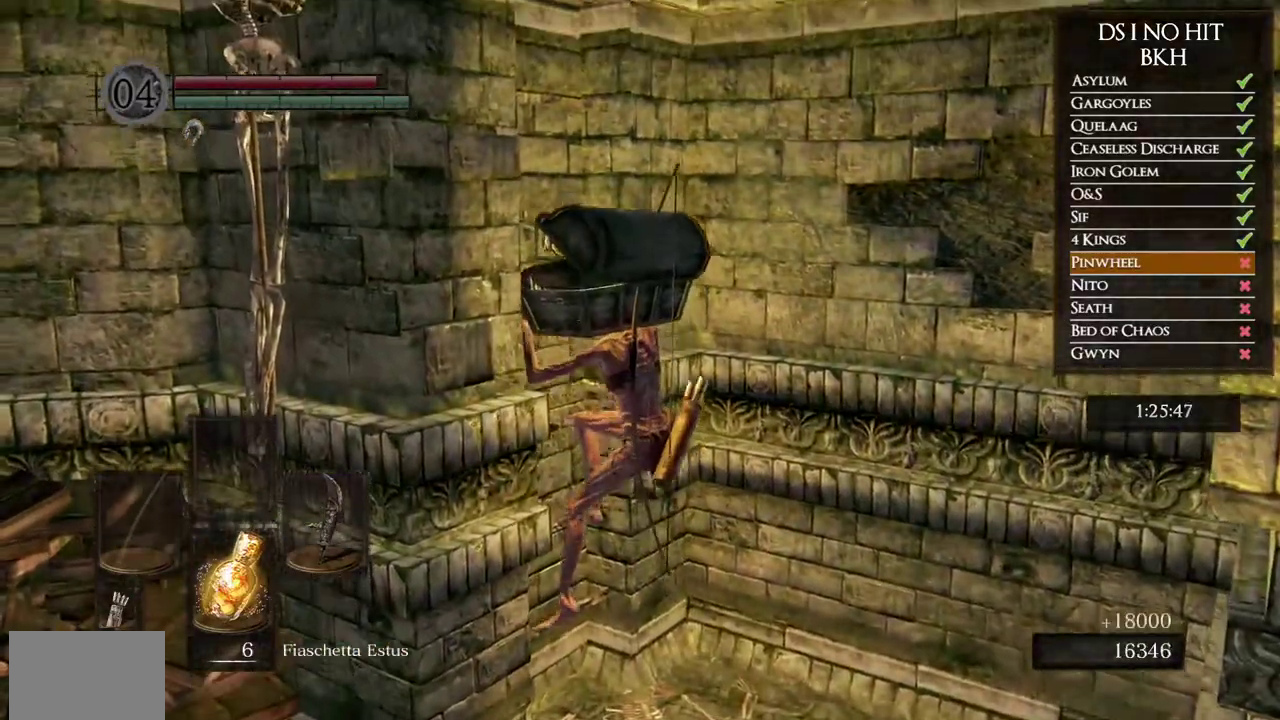
{"buttons": [], "left_stick": "up", "right_stick": "center", "button_events": []}
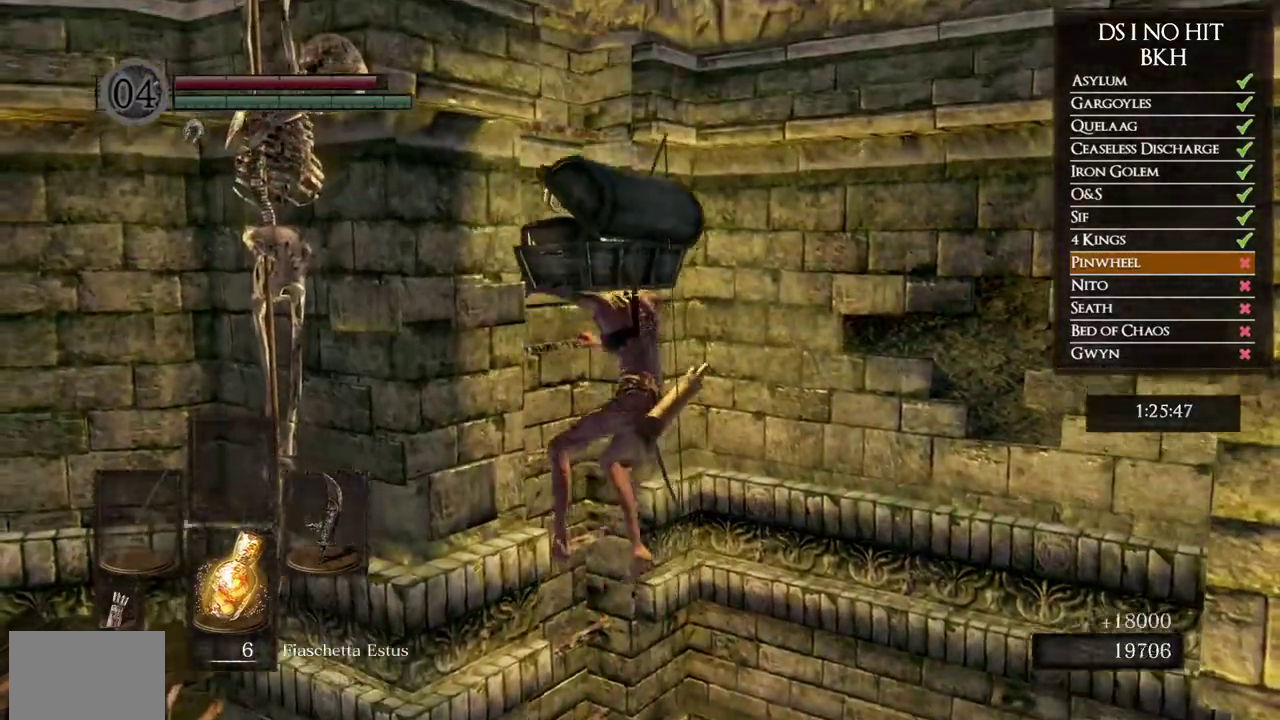
{"buttons": [], "left_stick": "up", "right_stick": "center", "button_events": []}
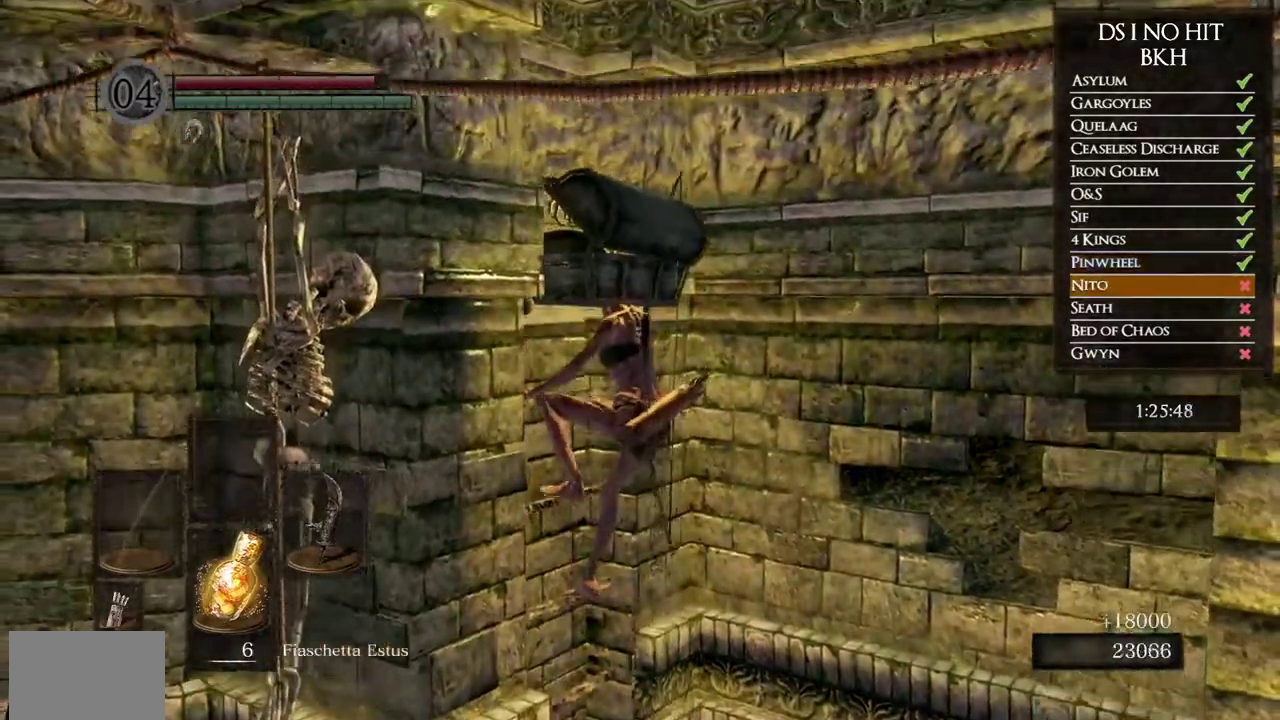
{"buttons": [], "left_stick": "up", "right_stick": "left", "button_events": []}
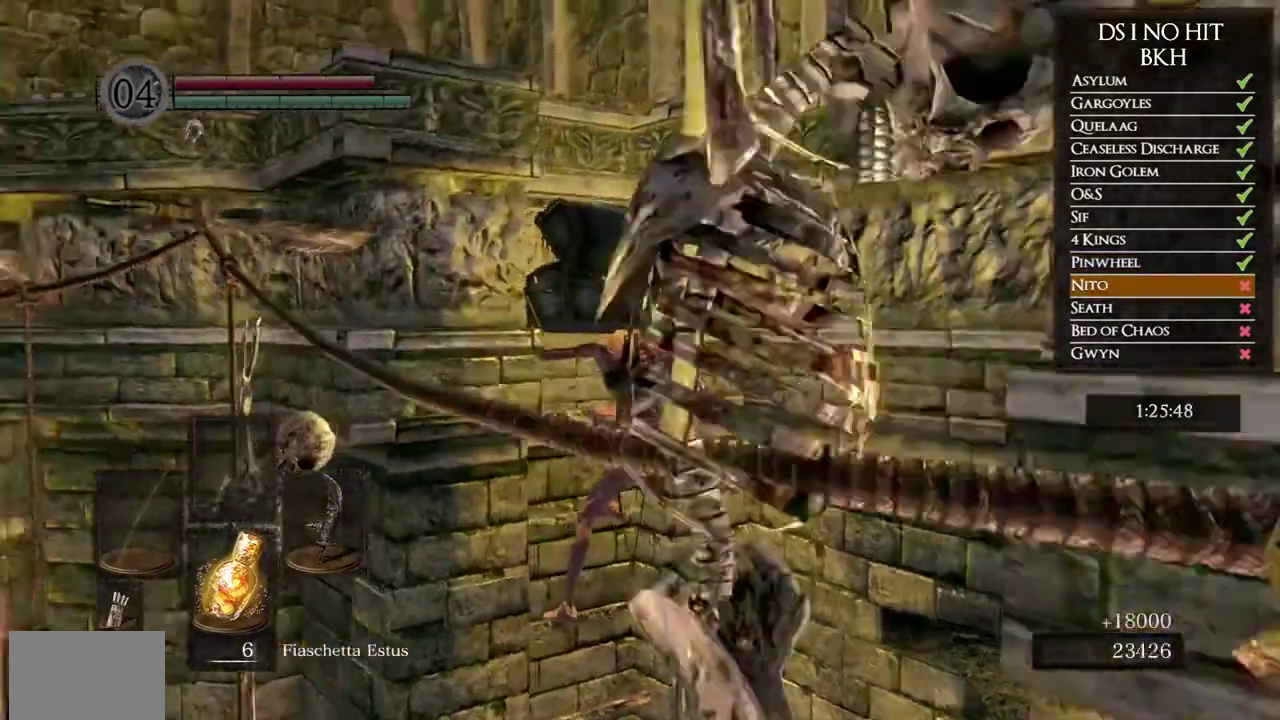
{"buttons": [], "left_stick": "up", "right_stick": "center", "button_events": [[117, "START", "down"], [250, "START", "up"]]}
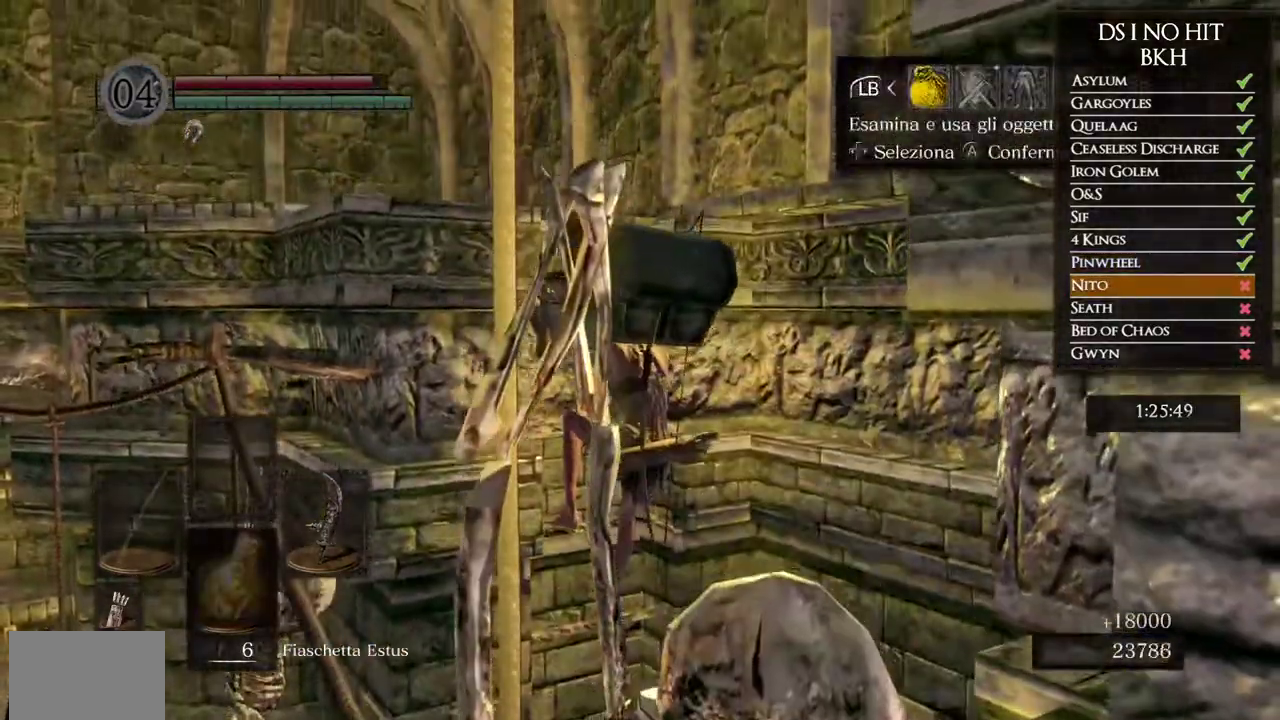
{"buttons": ["DPAD_DOWN"], "left_stick": "up-left", "right_stick": "center", "button_events": [[167, "DPAD_RIGHT", "down"], [267, "DPAD_RIGHT", "up"], [300, "A", "down"], [400, "A", "up"], [417, "DPAD_DOWN", "down"]]}
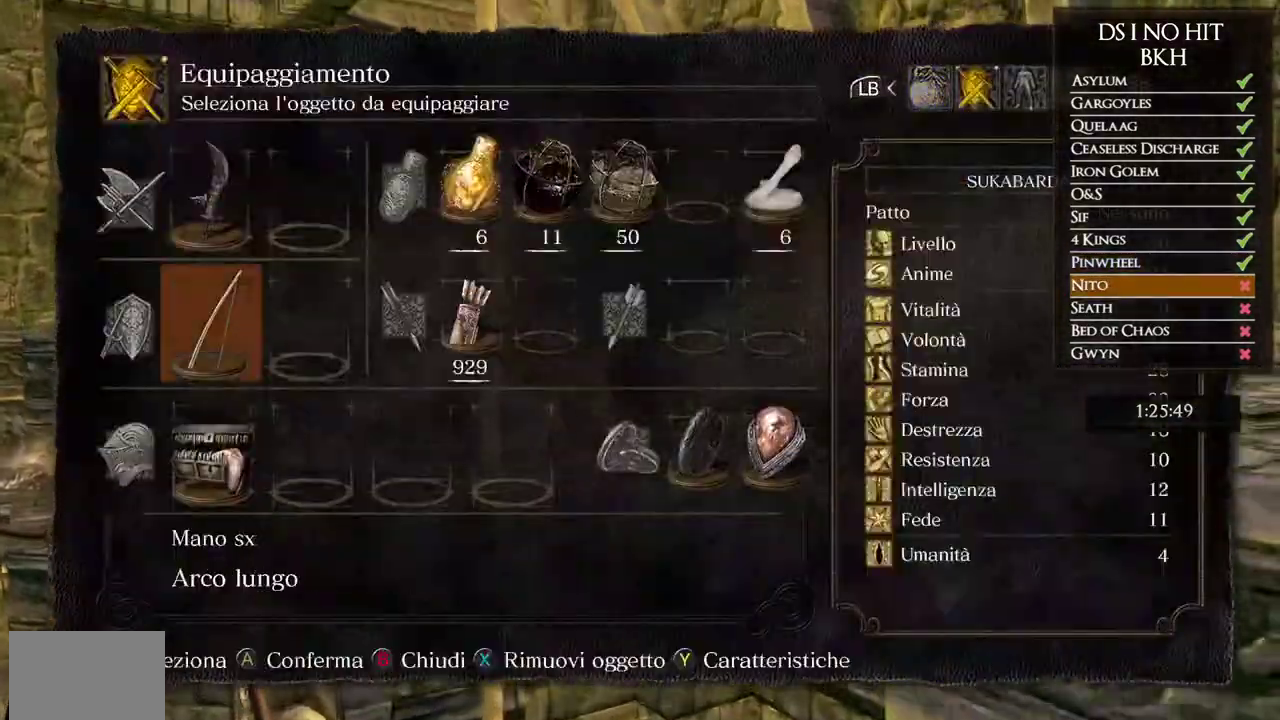
{"buttons": [], "left_stick": "up-left", "right_stick": "center", "button_events": [[17, "DPAD_DOWN", "up"], [83, "DPAD_DOWN", "down"], [200, "DPAD_DOWN", "up"], [200, "X", "down"], [267, "X", "up"], [367, "A", "down"], [433, "A", "up"]]}
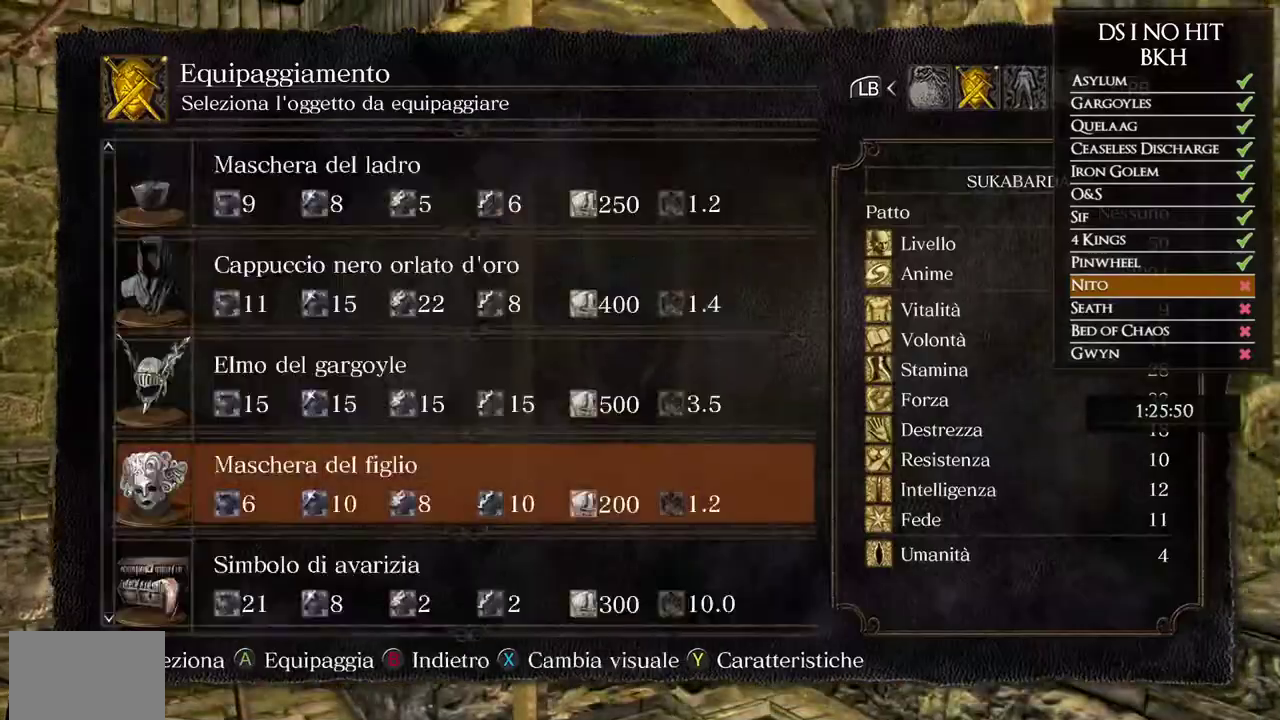
{"buttons": [], "left_stick": "up", "right_stick": "center", "button_events": [[400, "A", "down"], [467, "A", "up"]]}
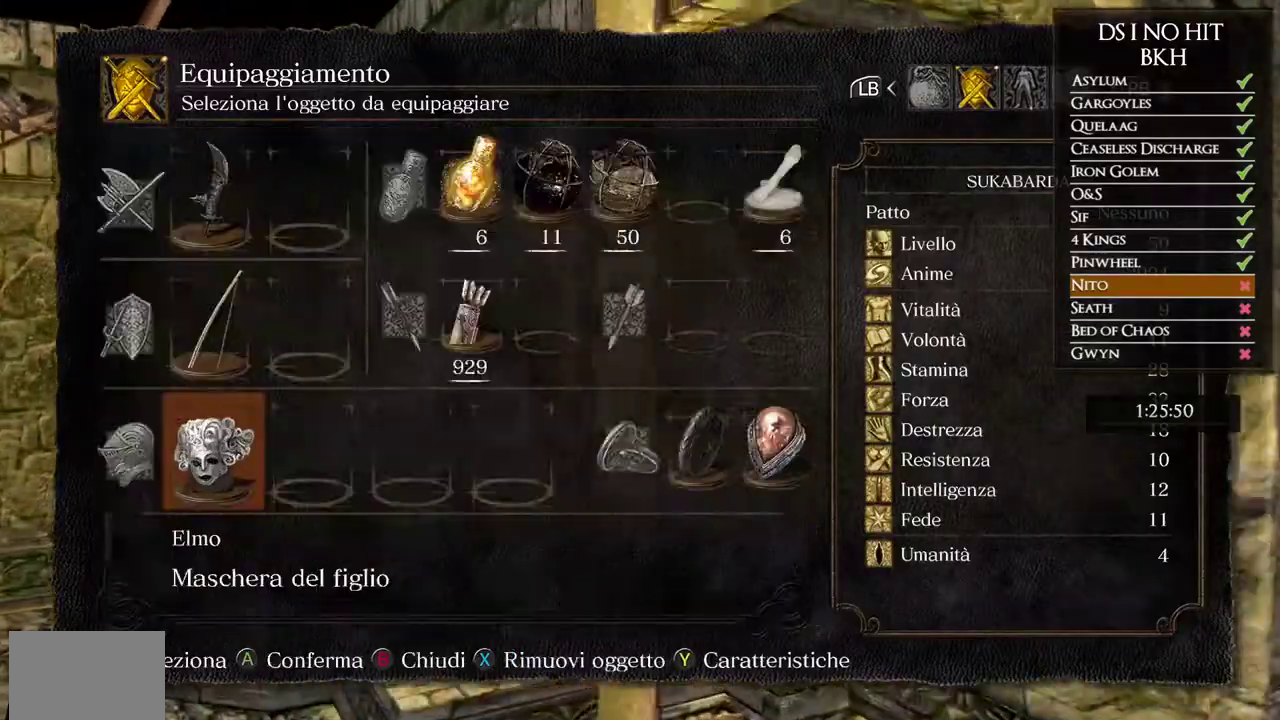
{"buttons": [], "left_stick": "up", "right_stick": "center", "button_events": []}
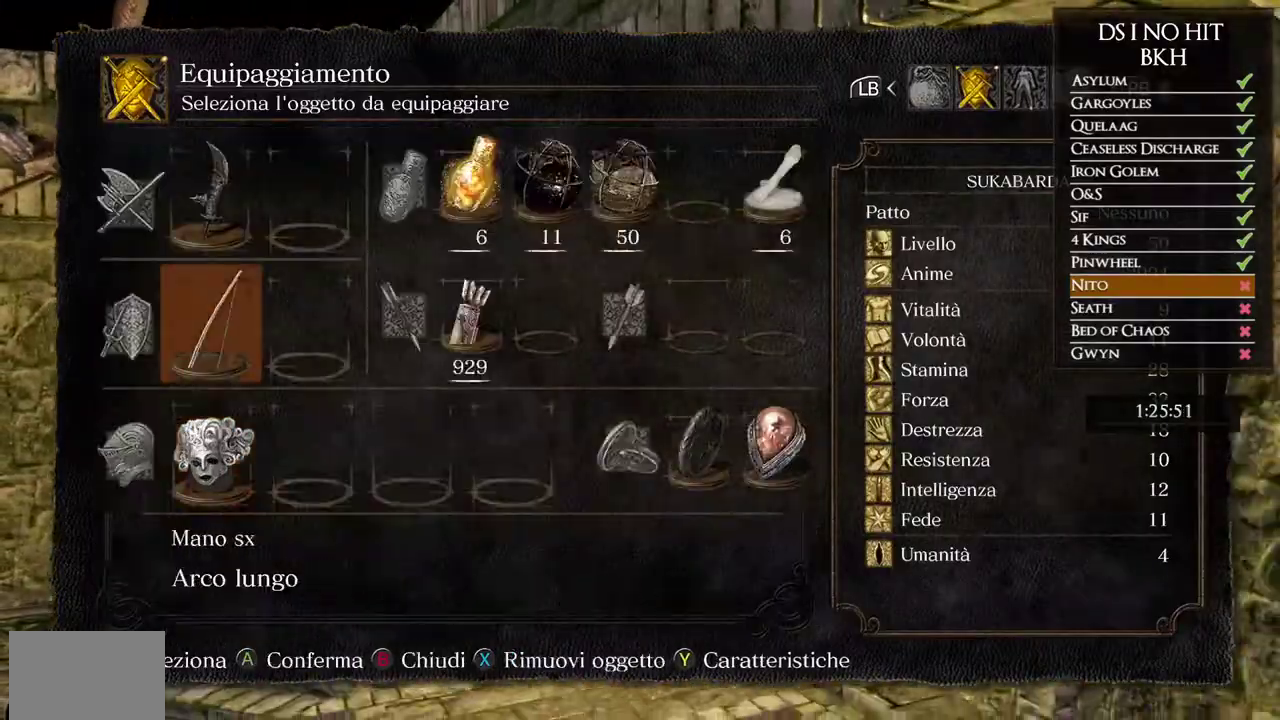
{"buttons": [], "left_stick": "up-left", "right_stick": "center", "button_events": [[200, "X", "down"], [283, "X", "up"], [417, "B", "down"], [500, "B", "up"]]}
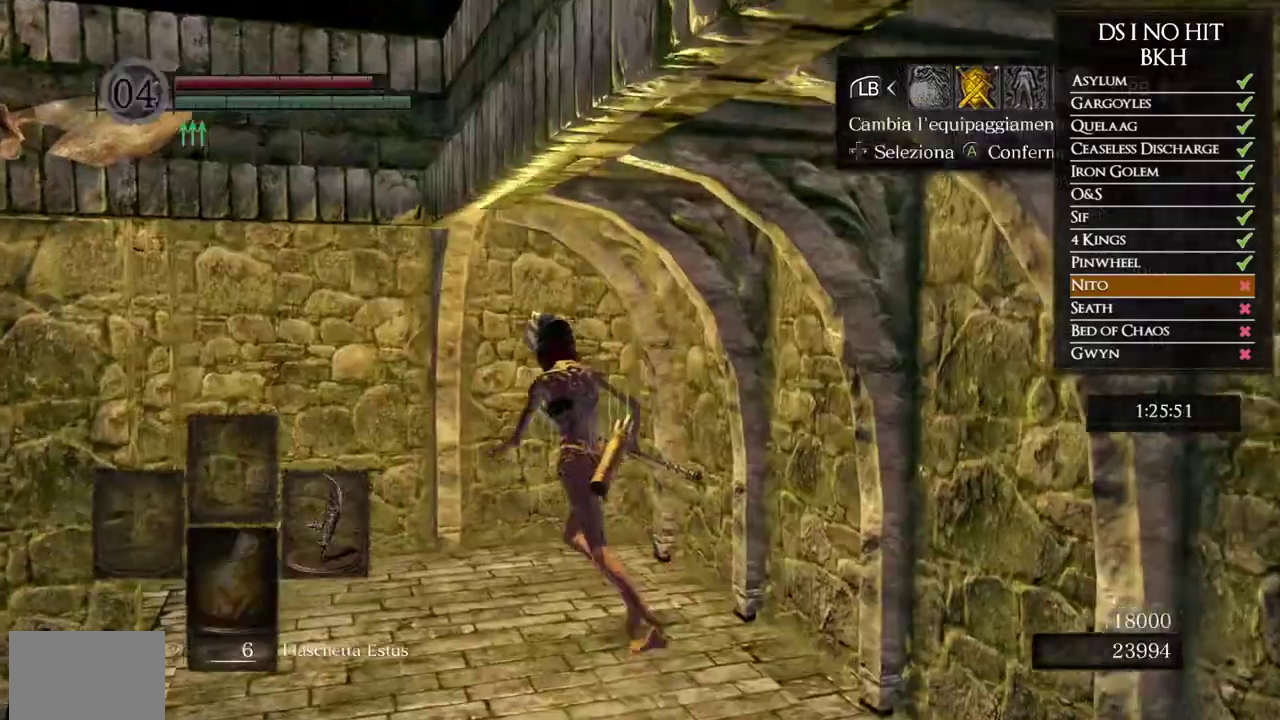
{"buttons": ["A"], "left_stick": "left", "right_stick": "center", "button_events": [[50, "B", "down"], [133, "B", "up"], [300, "A", "down"], [383, "A", "up"], [450, "A", "down"]]}
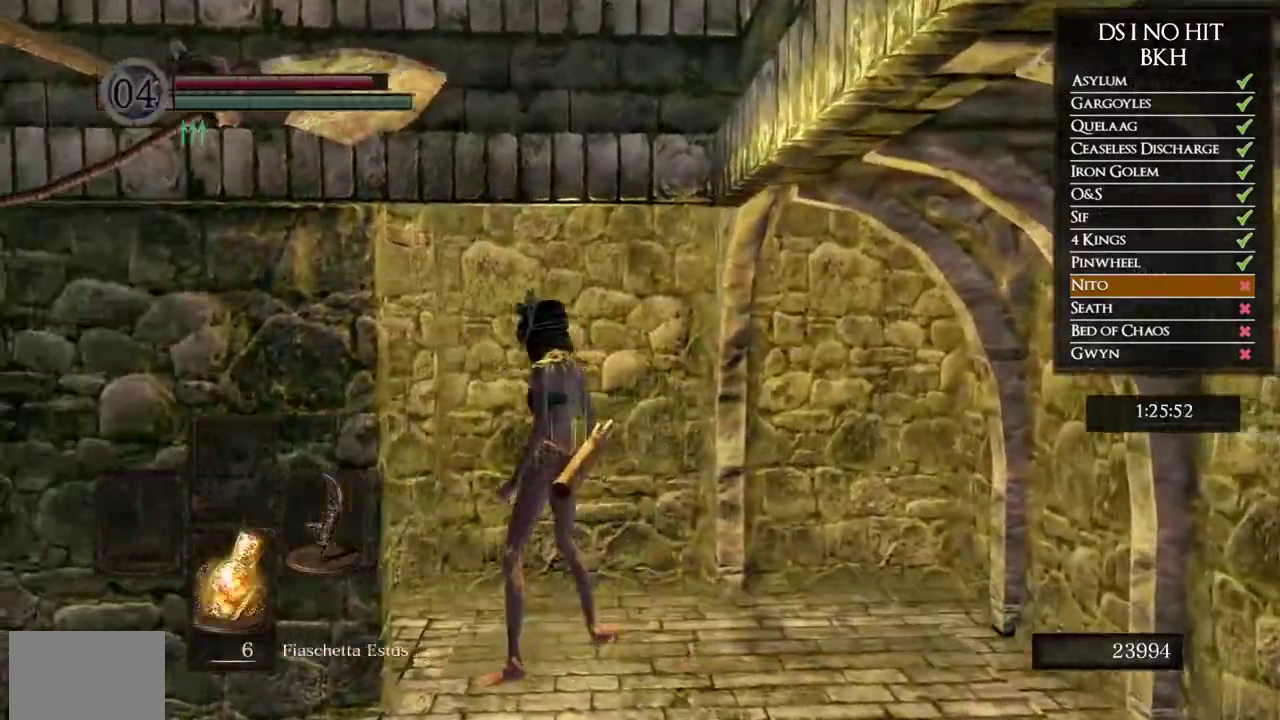
{"buttons": [], "left_stick": "up-left", "right_stick": "down-left", "button_events": [[17, "A", "up"], [83, "A", "down"], [200, "A", "up"], [250, "A", "down"], [333, "A", "up"]]}
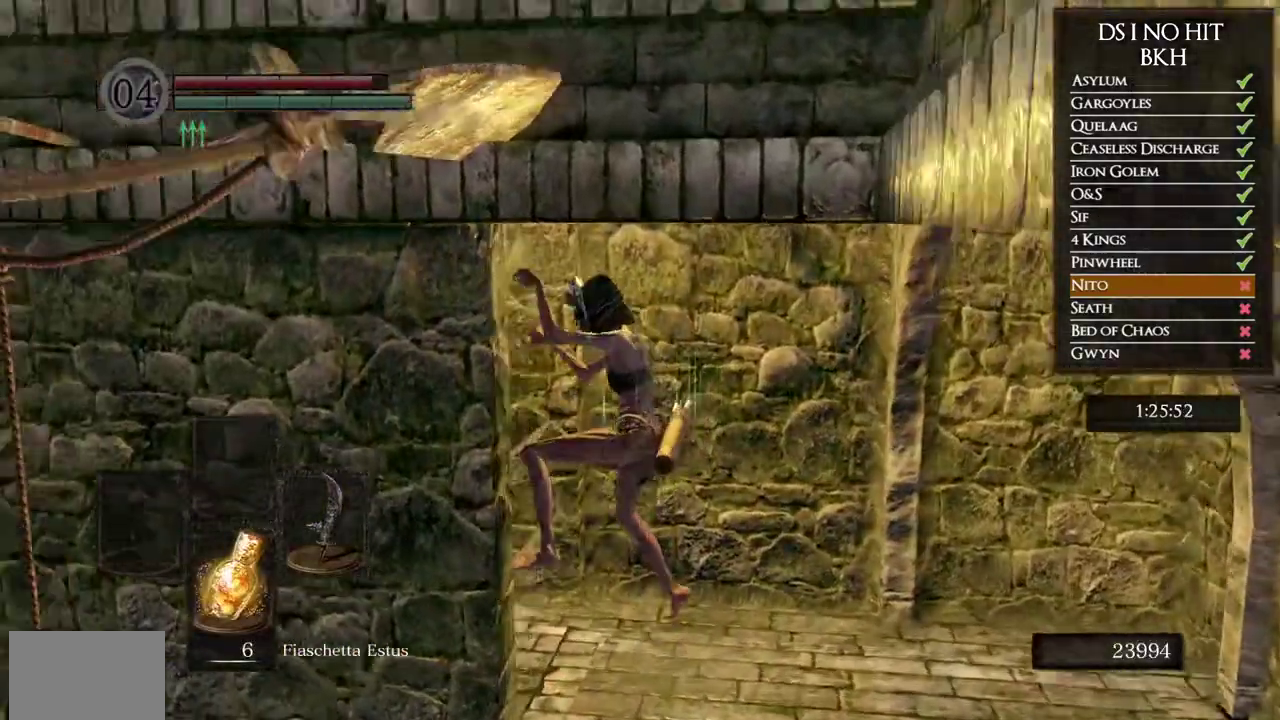
{"buttons": [], "left_stick": "up", "right_stick": "center", "button_events": []}
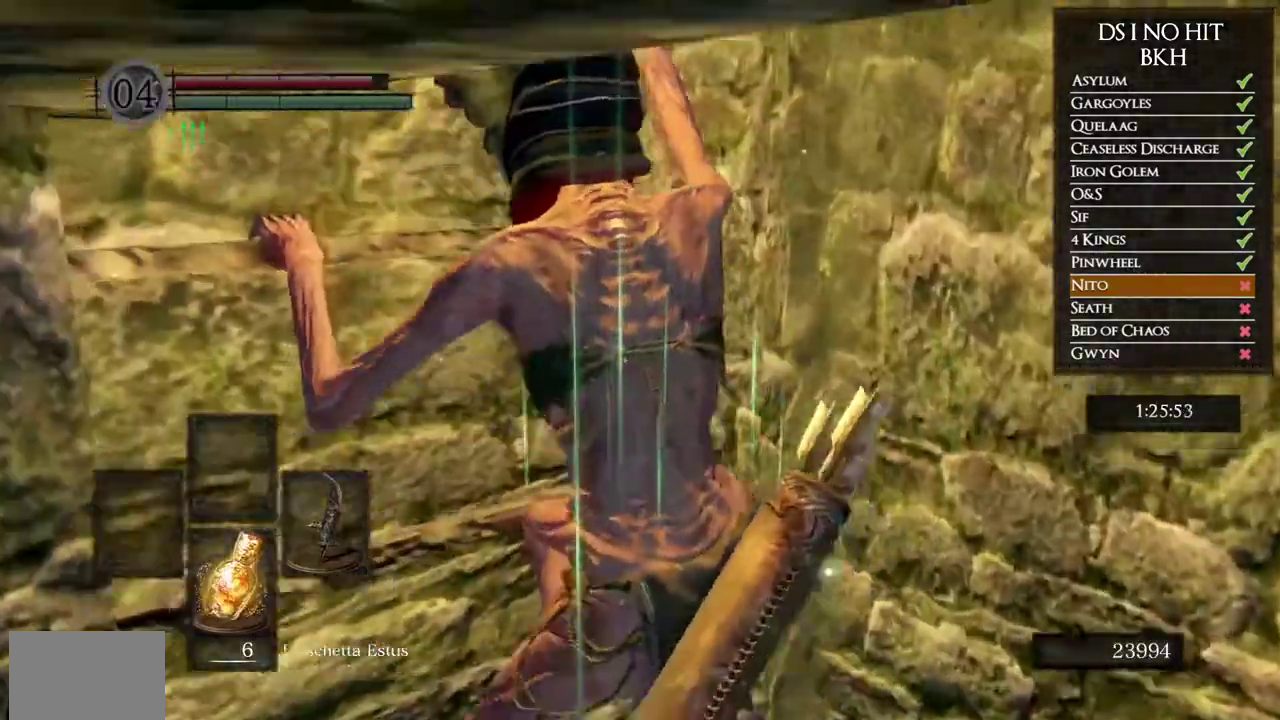
{"buttons": [], "left_stick": "up", "right_stick": "down-left", "button_events": []}